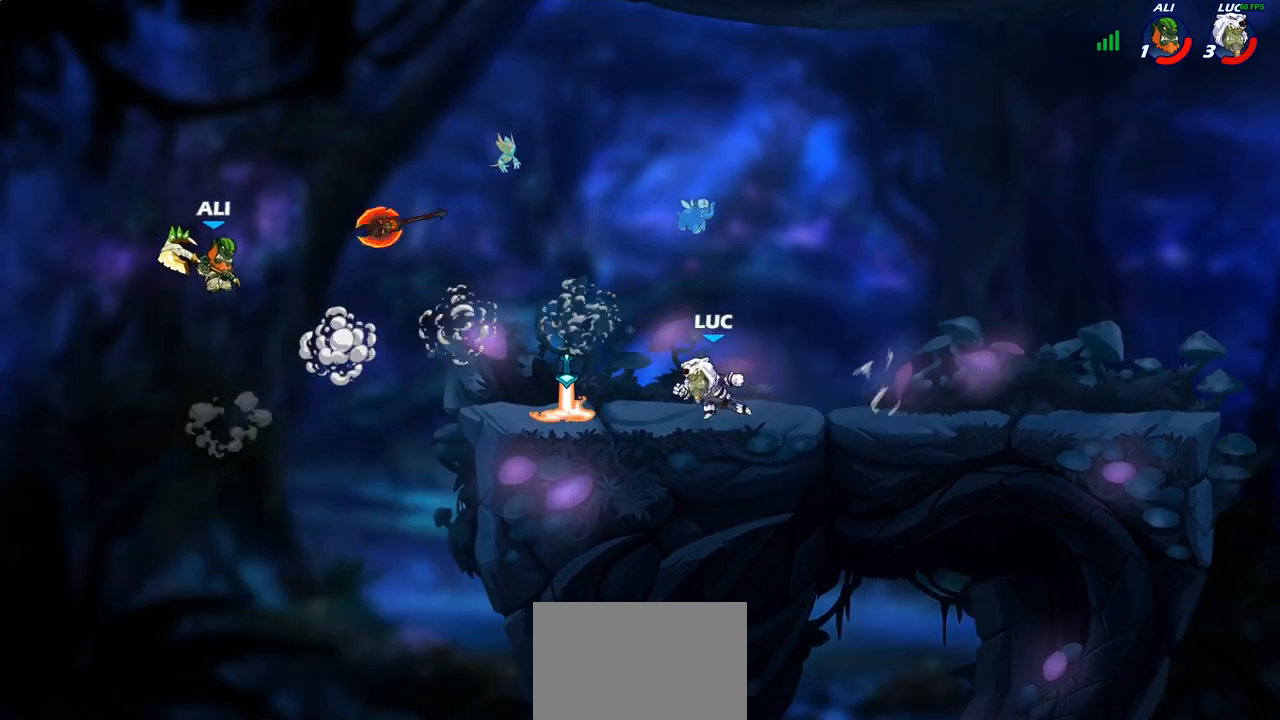
Gameplay with a controller (PlayStation layout); each line is a JSON object with the inputs held at the frame after it. "events" lists button and stick changes between this image and that frame as [ms after this image, input, new state], when the widget could be followed in between.
{"buttons": ["R1", "R2"], "left_stick": "right", "right_stick": "center", "events": [[183, "left_stick", "up"], [200, "R1", "down"], [250, "left_stick", "right"], [317, "R1", "up"], [367, "R1", "down"], [367, "R2", "down"]]}
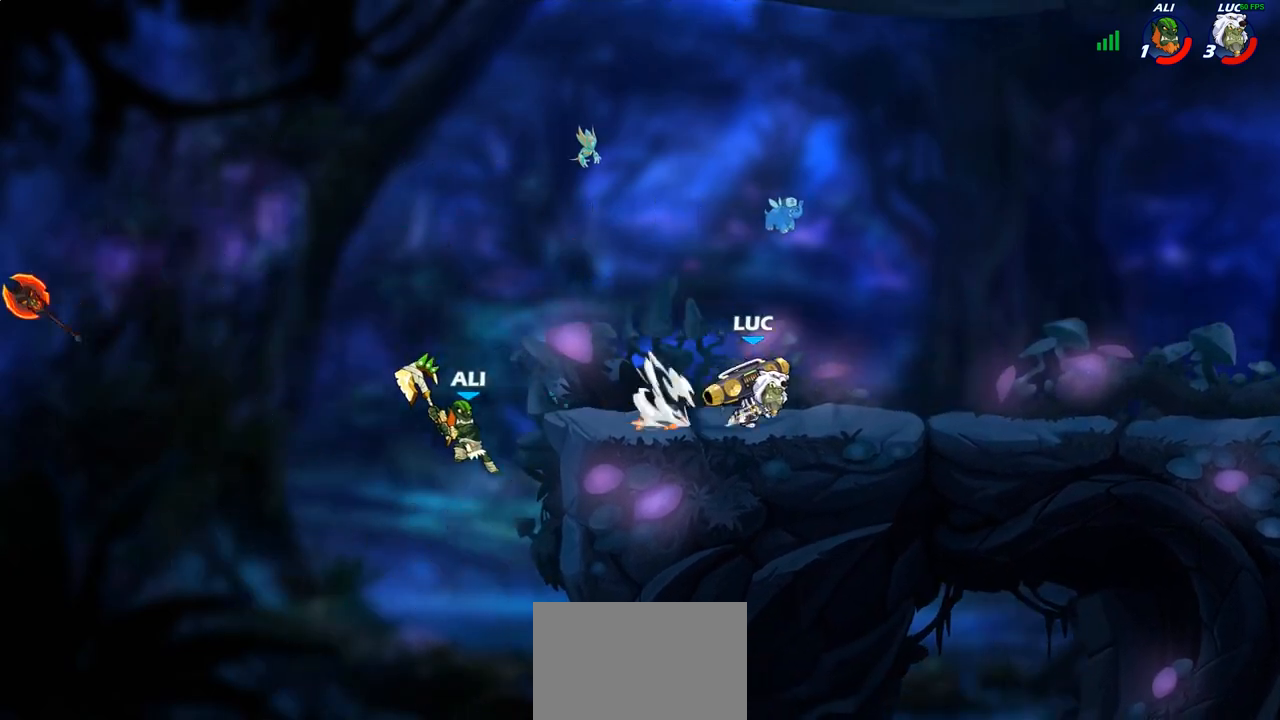
{"buttons": [], "left_stick": "left", "right_stick": "center", "events": [[17, "left_stick", "center"], [33, "R1", "up"], [33, "R2", "up"], [250, "left_stick", "left"]]}
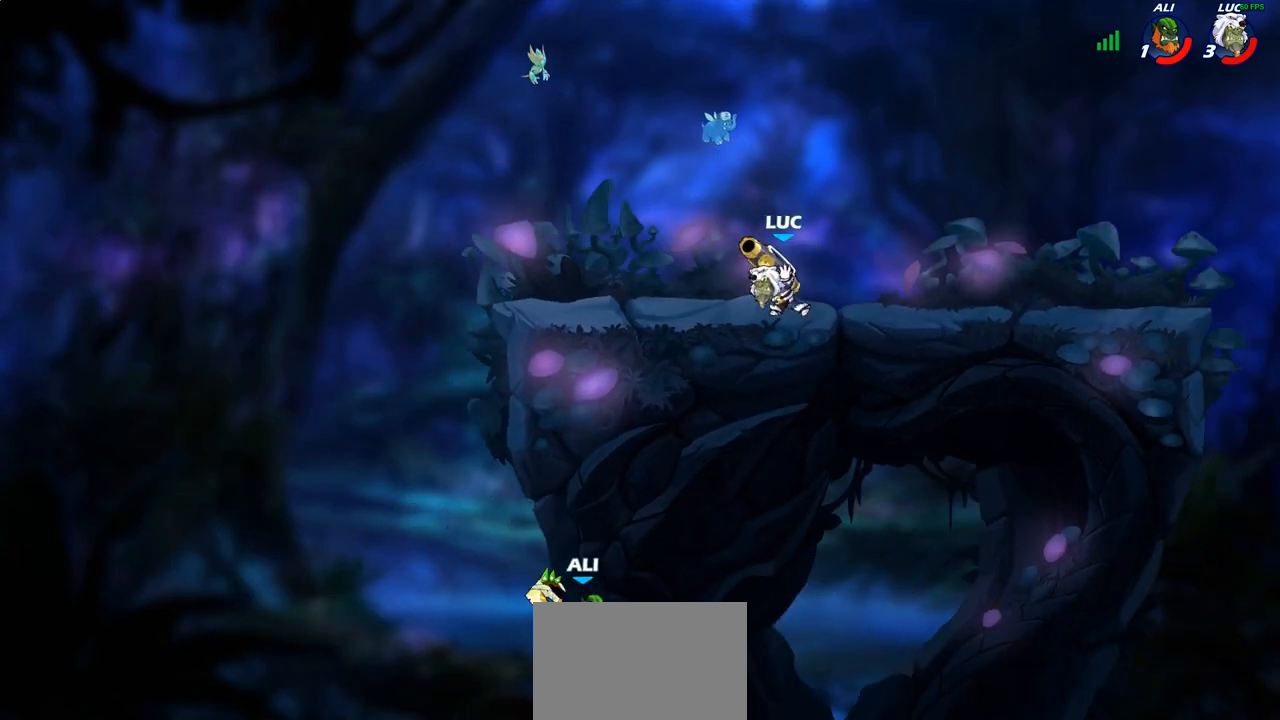
{"buttons": [], "left_stick": "right", "right_stick": "center", "events": [[450, "left_stick", "right"]]}
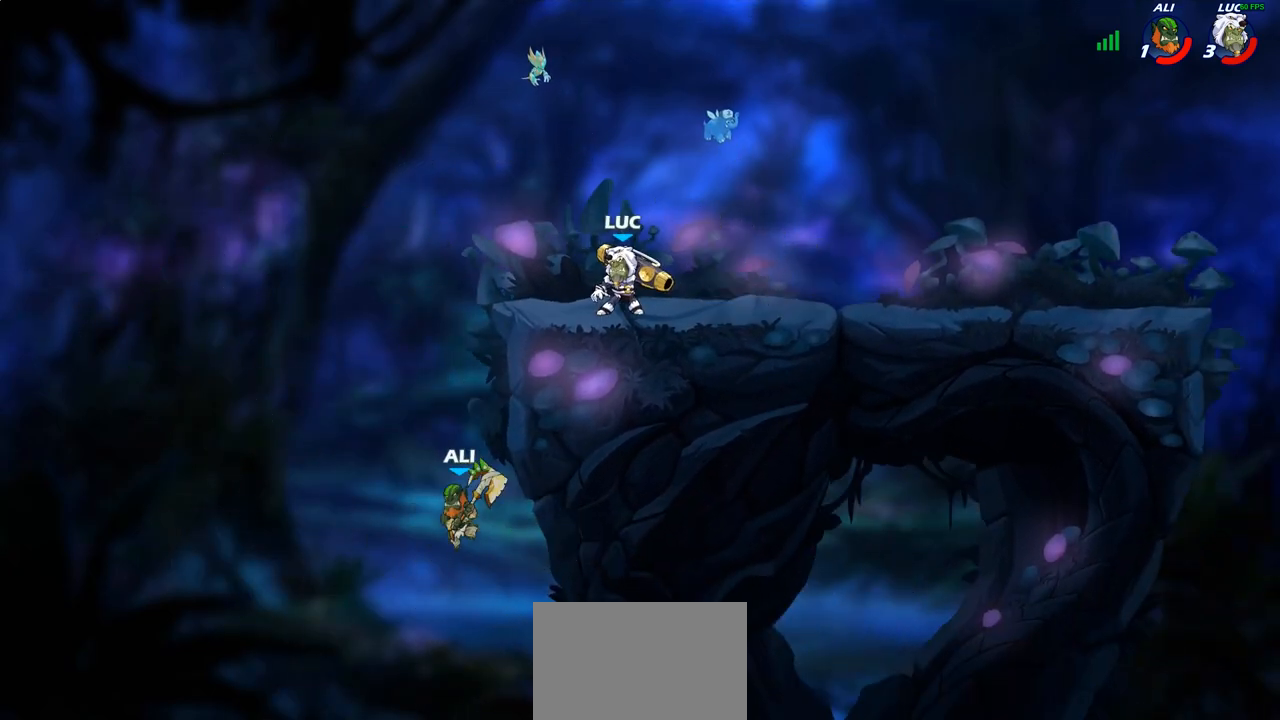
{"buttons": ["CIRCLE"], "left_stick": "down-left", "right_stick": "center", "events": [[183, "left_stick", "left"], [250, "left_stick", "down-left"], [300, "CIRCLE", "down"]]}
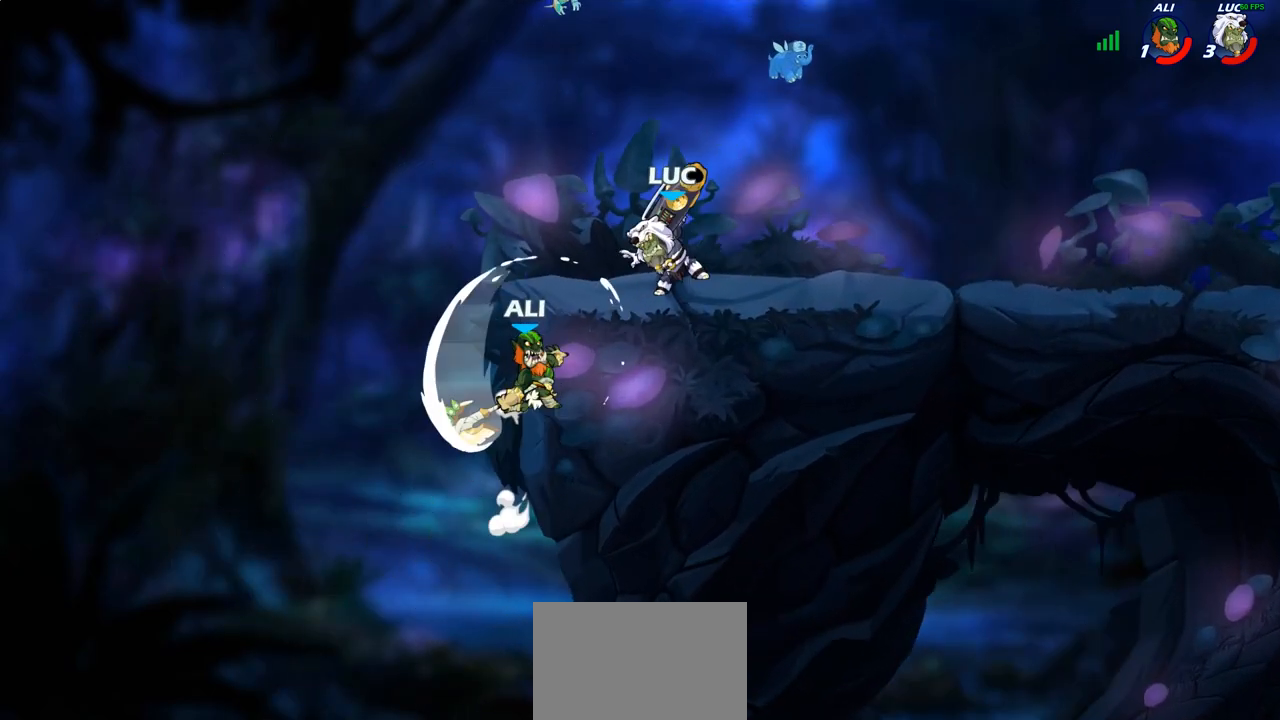
{"buttons": ["CIRCLE"], "left_stick": "down-left", "right_stick": "center", "events": []}
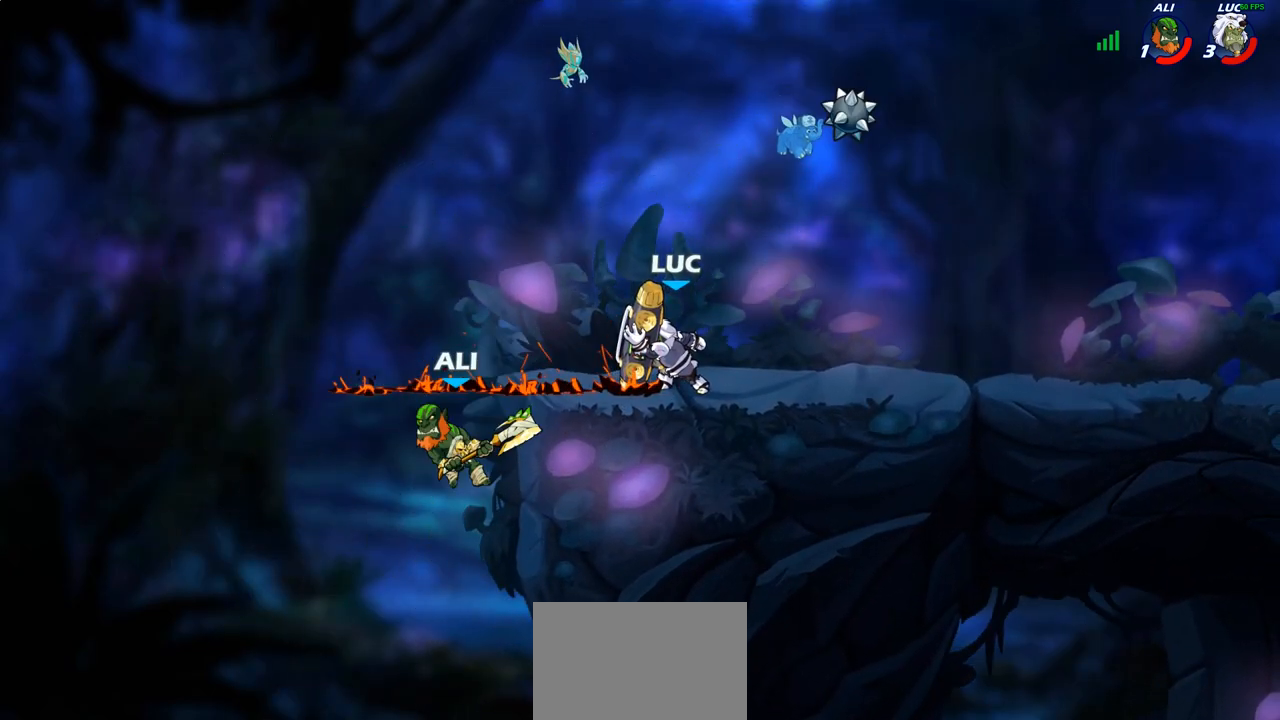
{"buttons": ["CIRCLE"], "left_stick": "down-left", "right_stick": "center", "events": []}
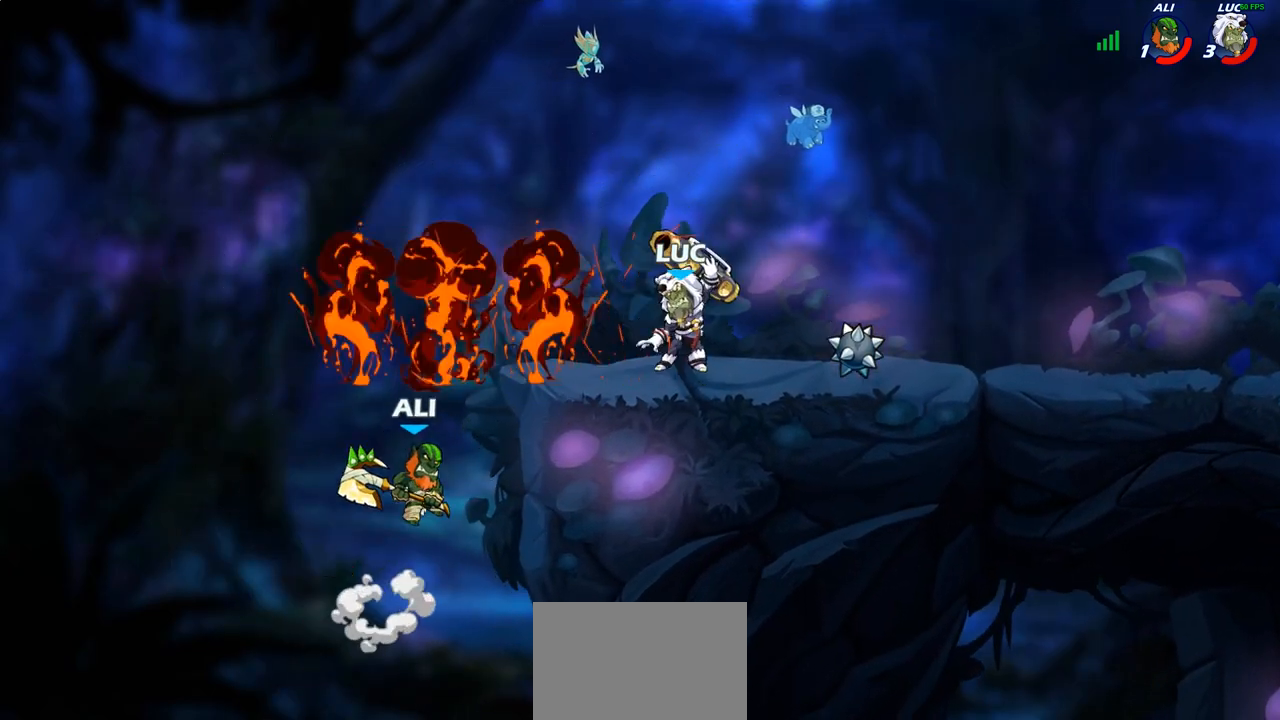
{"buttons": ["SQUARE"], "left_stick": "center", "right_stick": "center", "events": [[133, "CIRCLE", "up"], [150, "left_stick", "center"], [217, "SQUARE", "down"], [333, "SQUARE", "up"], [400, "SQUARE", "down"]]}
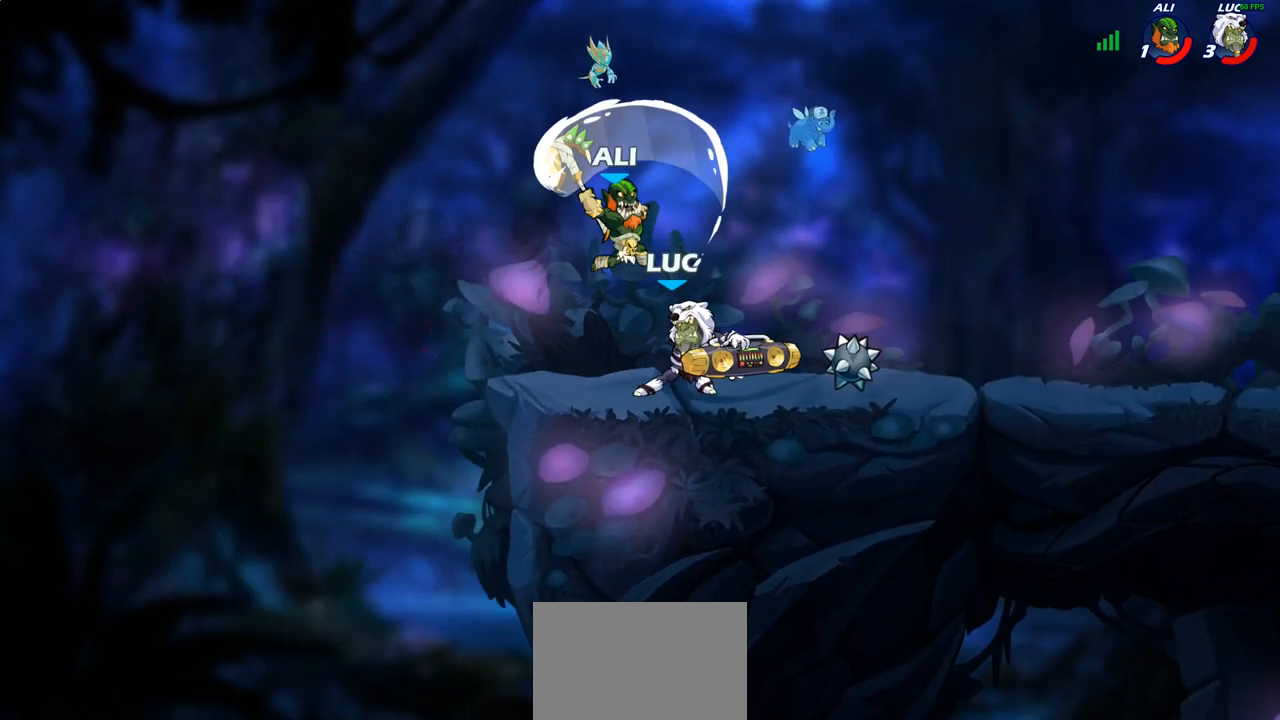
{"buttons": [], "left_stick": "right", "right_stick": "center", "events": [[17, "SQUARE", "up"], [467, "left_stick", "right"]]}
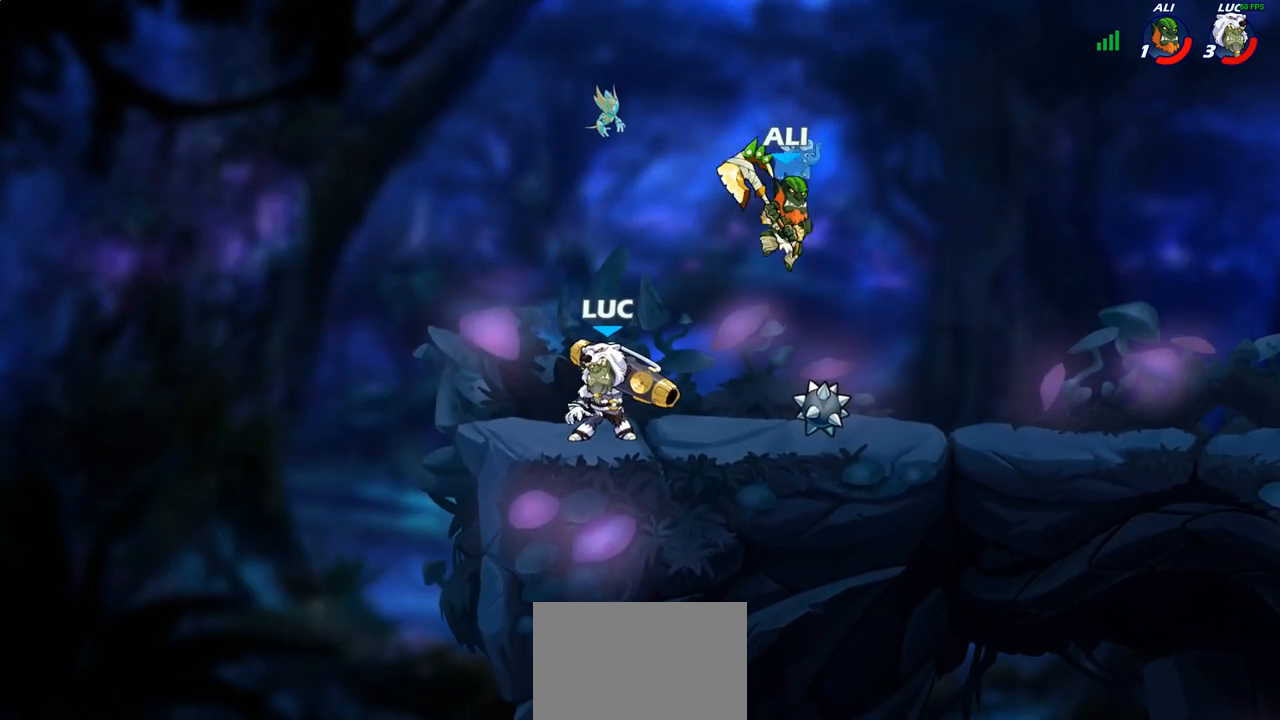
{"buttons": [], "left_stick": "right", "right_stick": "center", "events": [[67, "SQUARE", "down"], [200, "SQUARE", "up"]]}
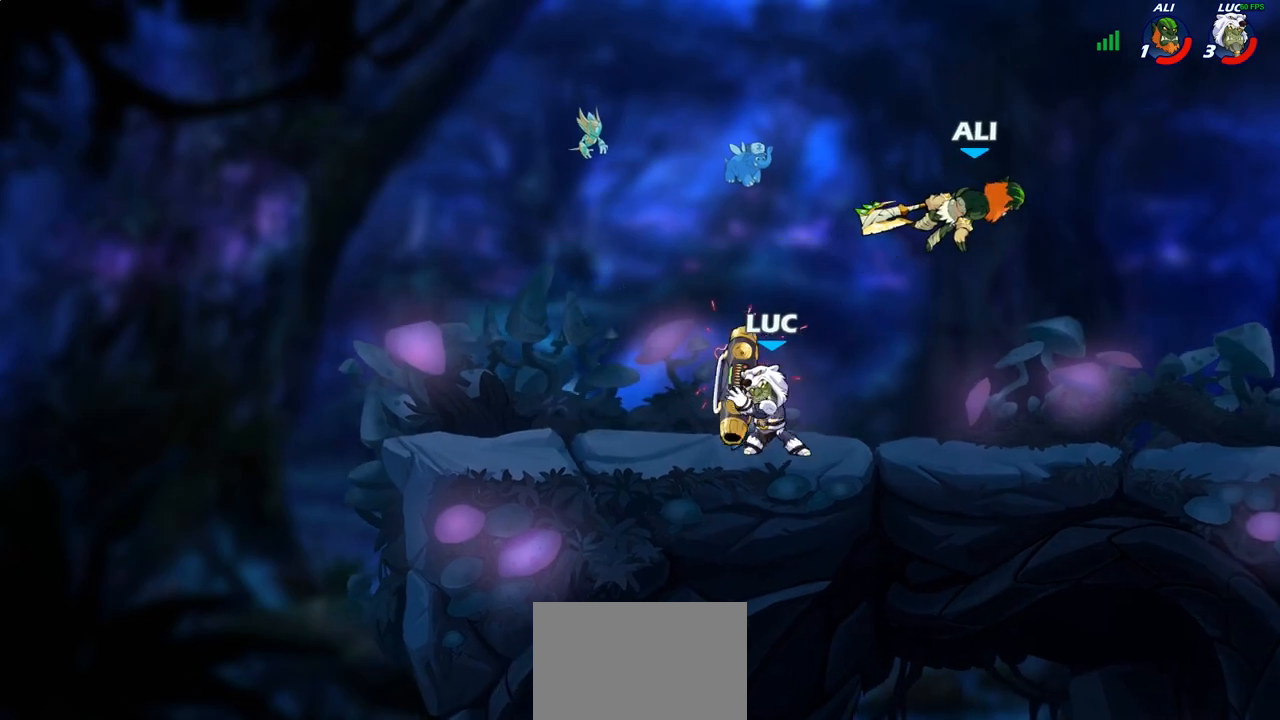
{"buttons": ["R2"], "left_stick": "up-left", "right_stick": "center", "events": [[183, "R1", "down"], [183, "R2", "down"], [300, "R1", "up"], [317, "R2", "up"], [333, "left_stick", "down-left"], [417, "left_stick", "up-left"], [433, "R2", "down"]]}
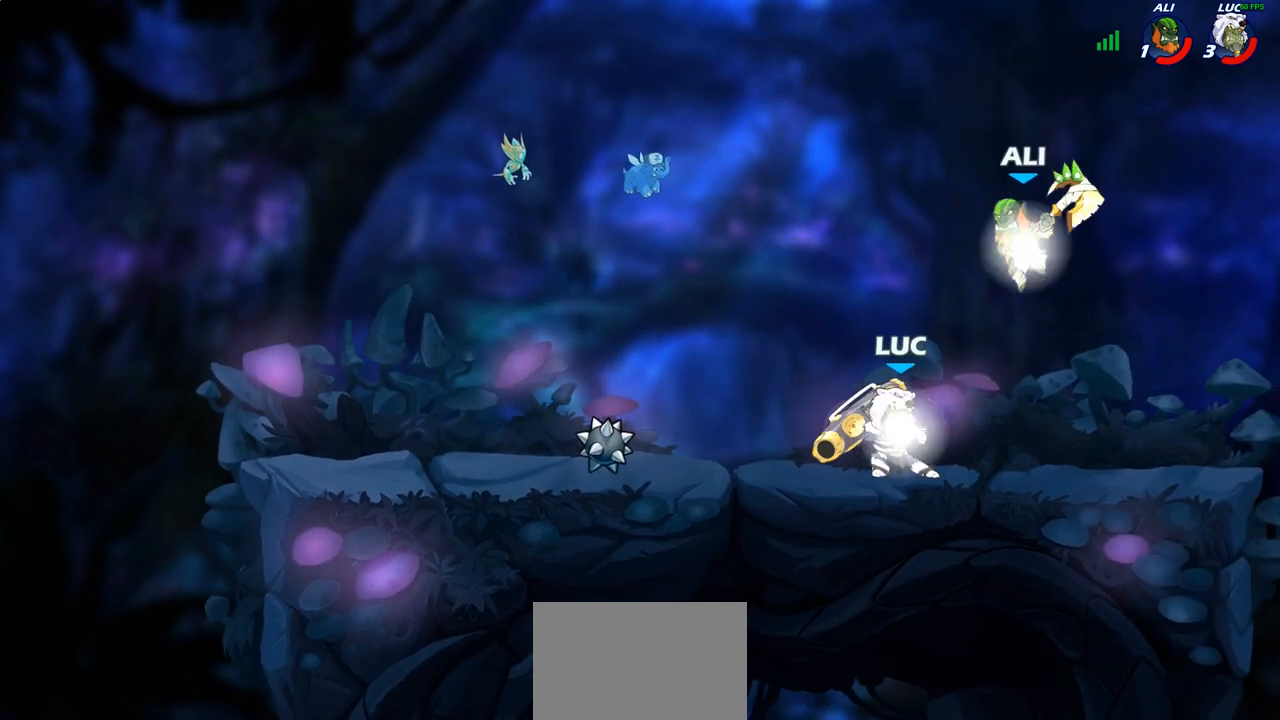
{"buttons": ["CIRCLE"], "left_stick": "down", "right_stick": "center", "events": [[100, "R2", "up"], [150, "left_stick", "center"], [267, "left_stick", "down"], [300, "CIRCLE", "down"]]}
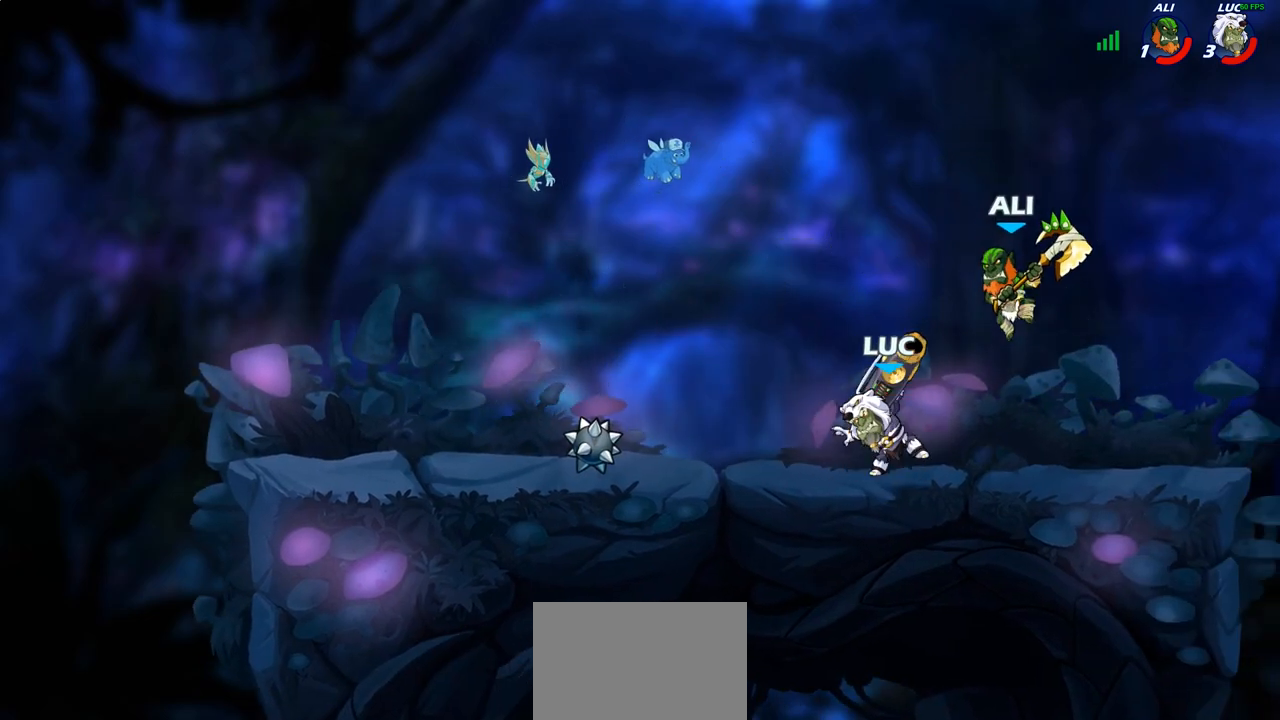
{"buttons": [], "left_stick": "right", "right_stick": "center", "events": [[33, "CIRCLE", "up"], [100, "left_stick", "center"], [500, "left_stick", "right"]]}
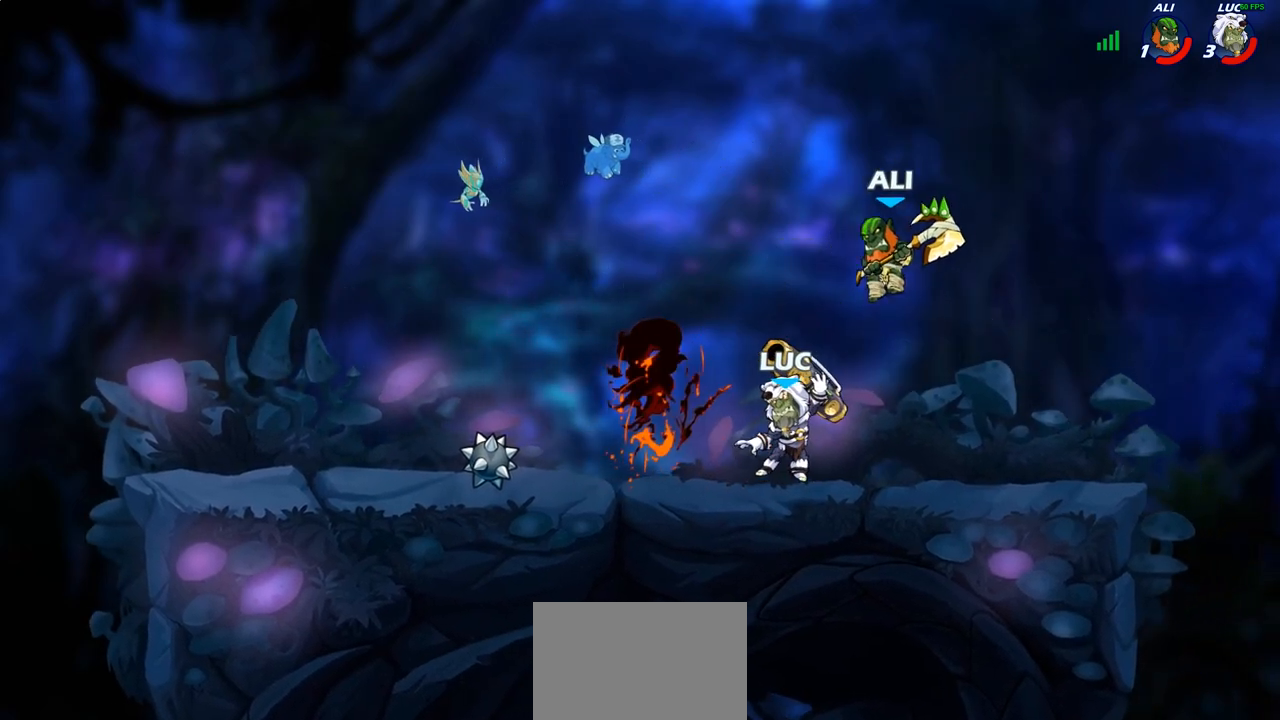
{"buttons": [], "left_stick": "down-left", "right_stick": "center"}
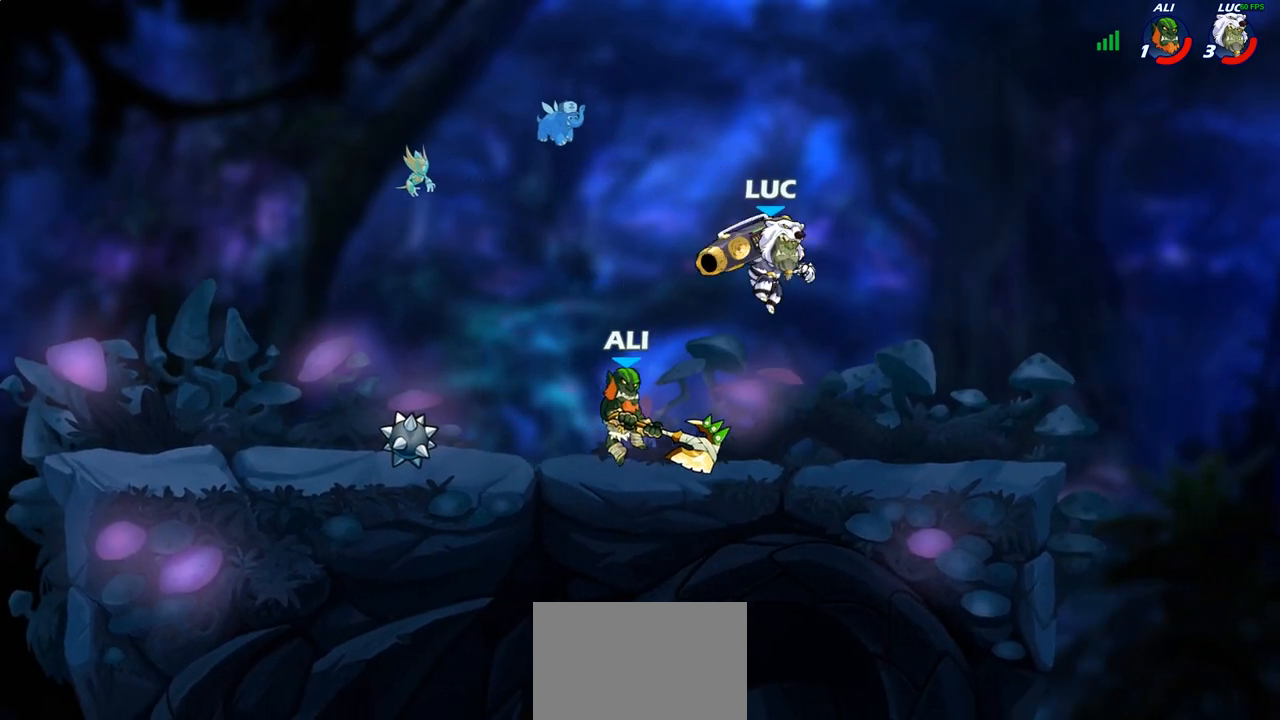
{"buttons": ["CIRCLE"], "left_stick": "down-left", "right_stick": "center", "events": [[367, "CIRCLE", "down"]]}
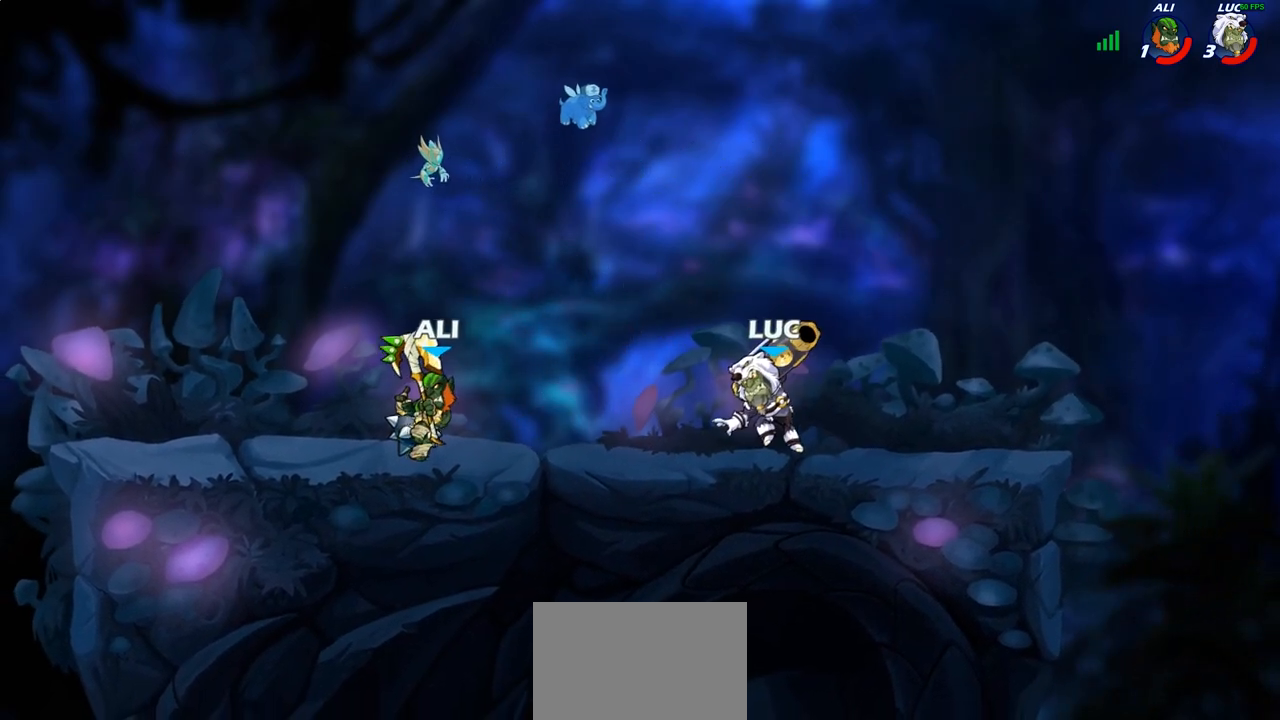
{"buttons": [], "left_stick": "center", "right_stick": "center", "events": [[267, "CIRCLE", "up"], [350, "left_stick", "center"]]}
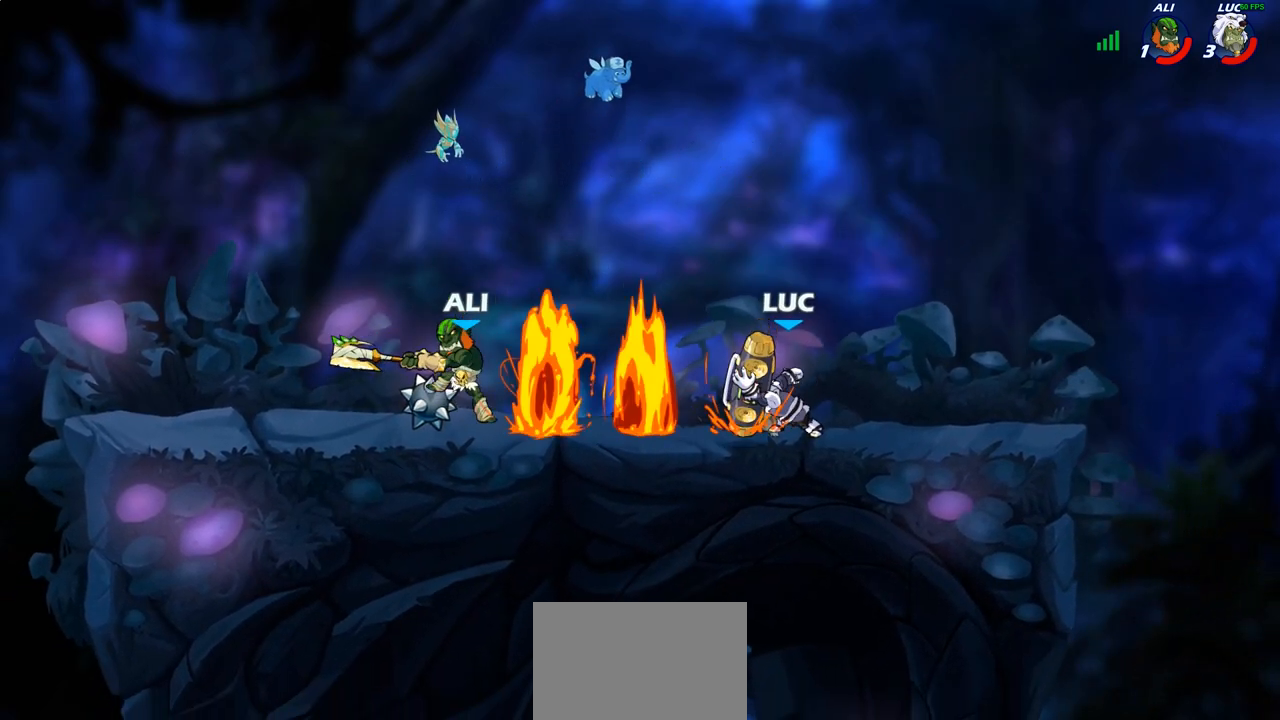
{"buttons": ["CROSS"], "left_stick": "up", "right_stick": "center", "events": [[450, "CROSS", "down"], [450, "left_stick", "up"]]}
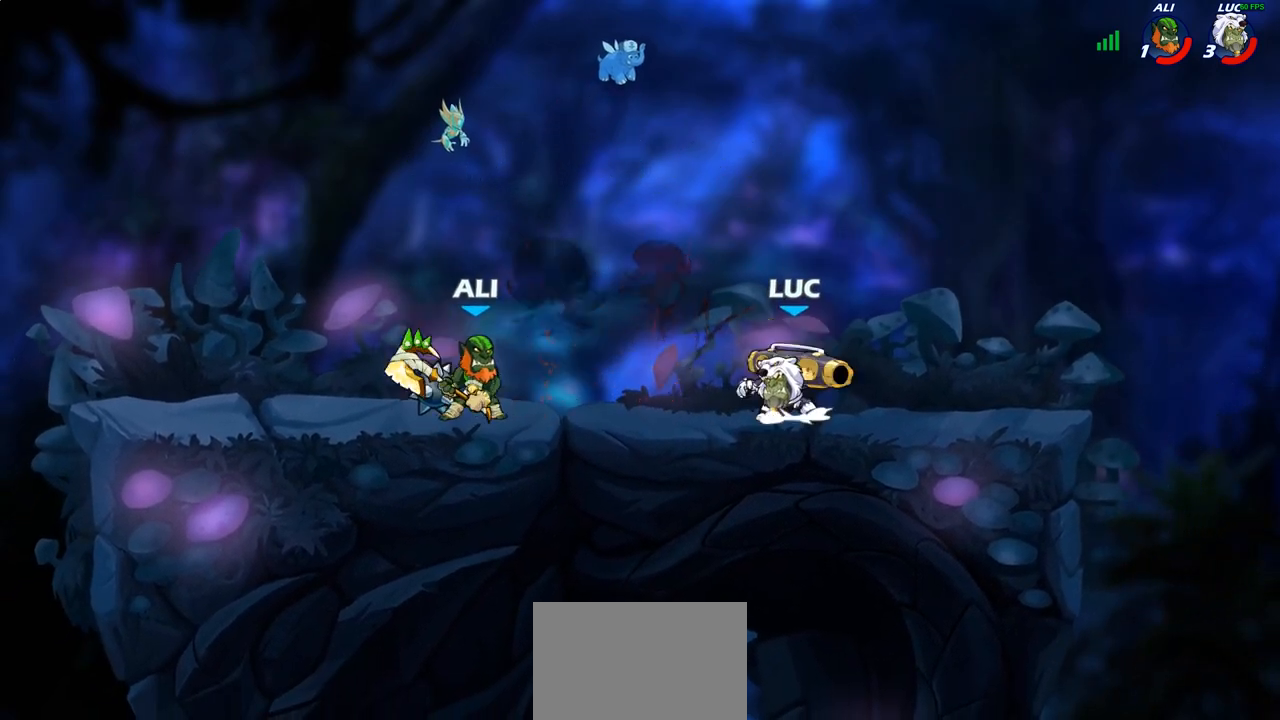
{"buttons": [], "left_stick": "center", "right_stick": "center", "events": [[83, "CROSS", "up"], [267, "left_stick", "center"]]}
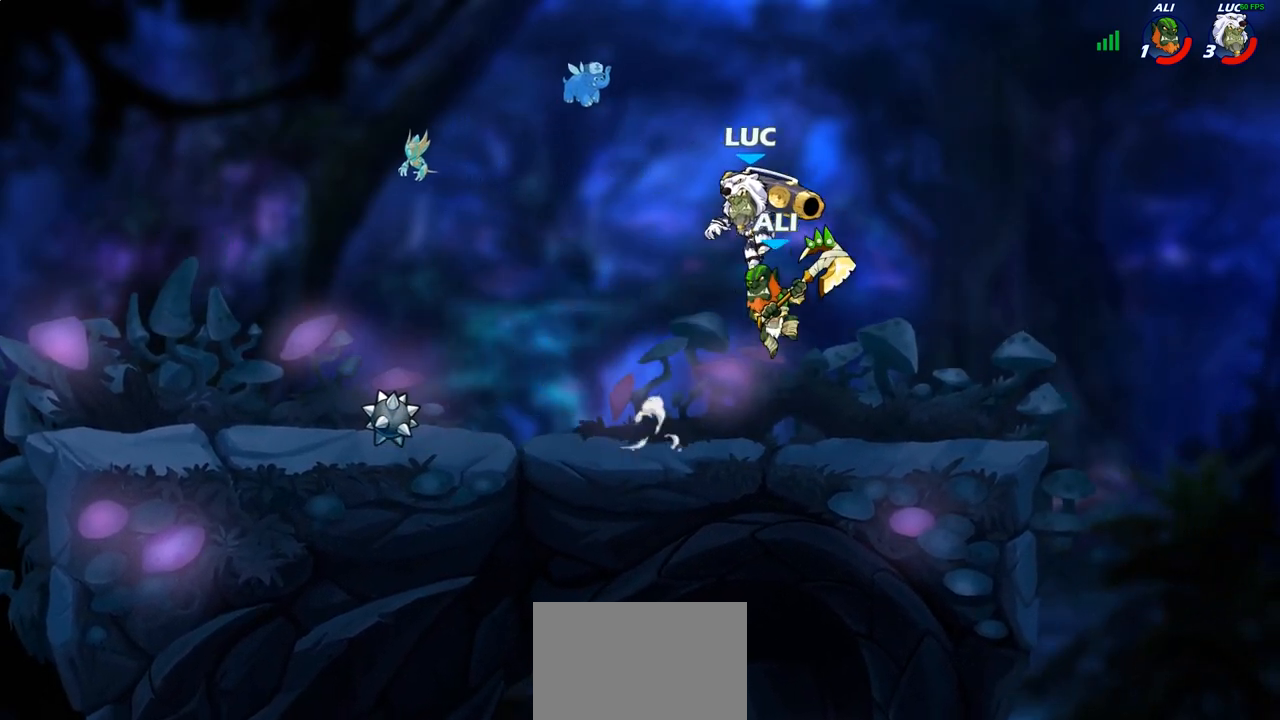
{"buttons": ["R2"], "left_stick": "center", "right_stick": "center"}
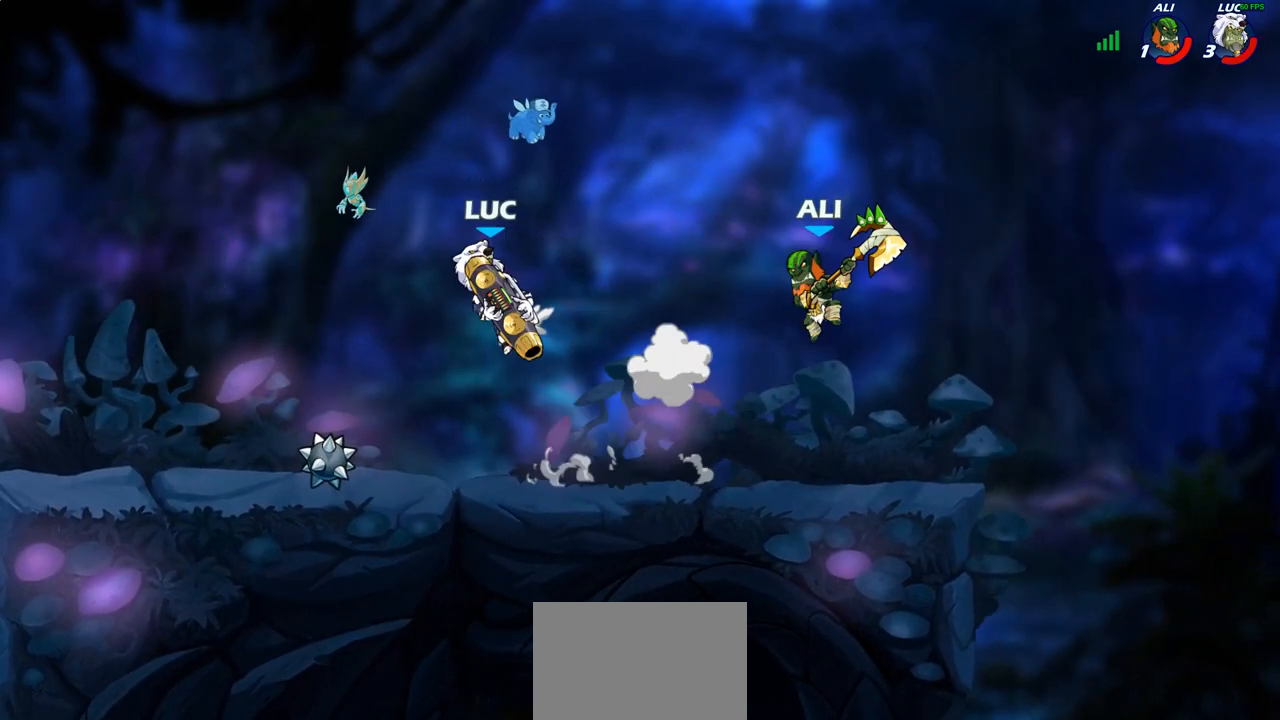
{"buttons": [], "left_stick": "down-left", "right_stick": "center", "events": [[67, "R2", "up"], [117, "left_stick", "down"], [250, "left_stick", "left"], [350, "left_stick", "down-left"]]}
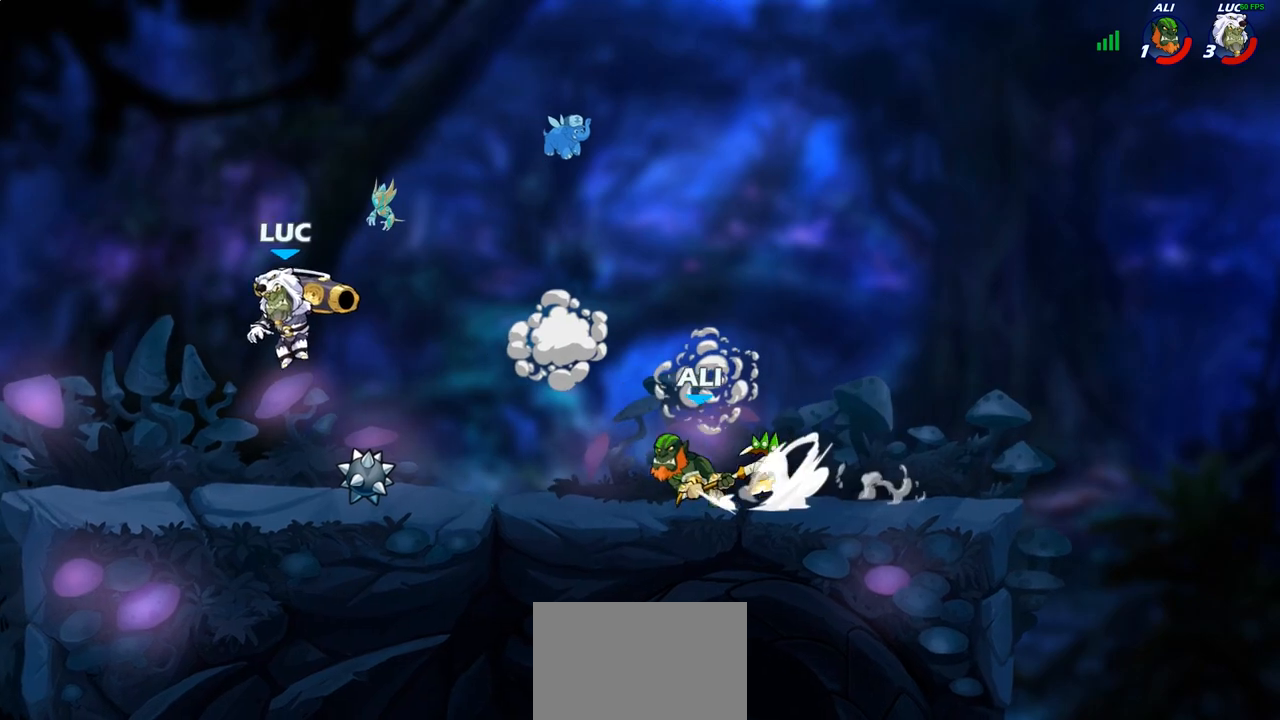
{"buttons": [], "left_stick": "down", "right_stick": "center", "events": [[83, "left_stick", "down-right"], [200, "left_stick", "down"], [217, "CIRCLE", "down"], [483, "CIRCLE", "up"]]}
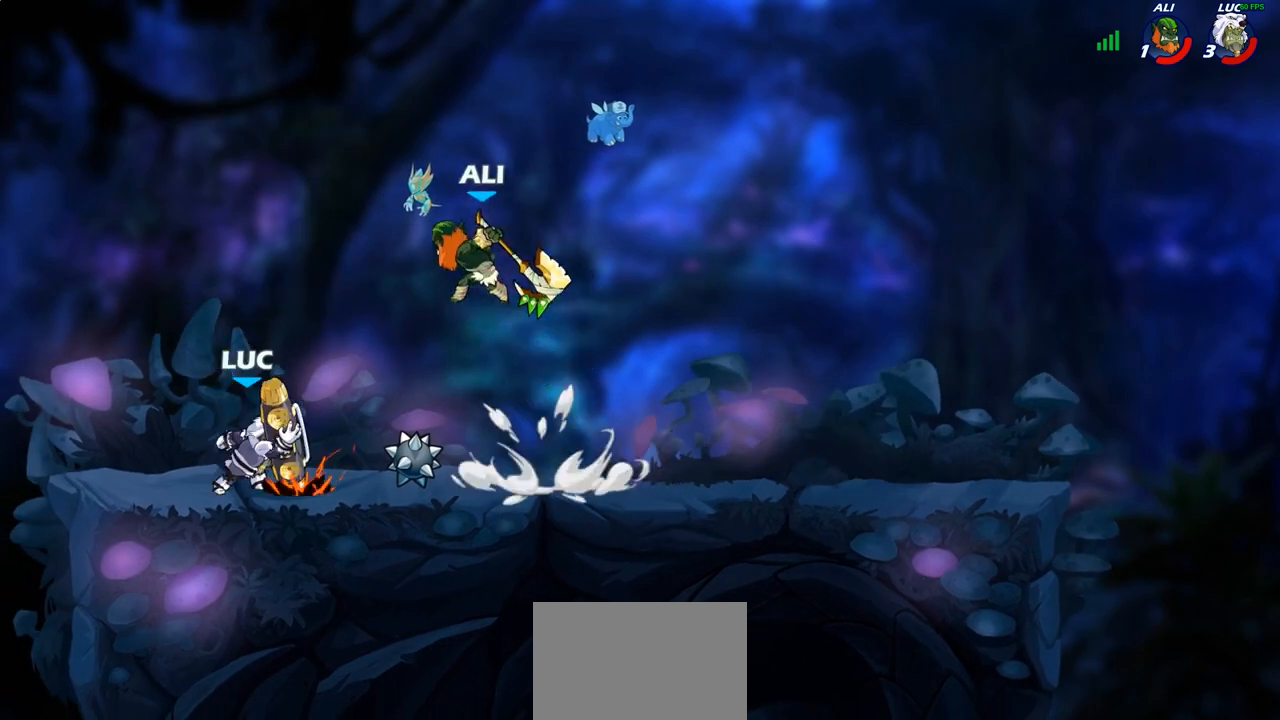
{"buttons": [], "left_stick": "center", "right_stick": "center", "events": [[33, "left_stick", "center"]]}
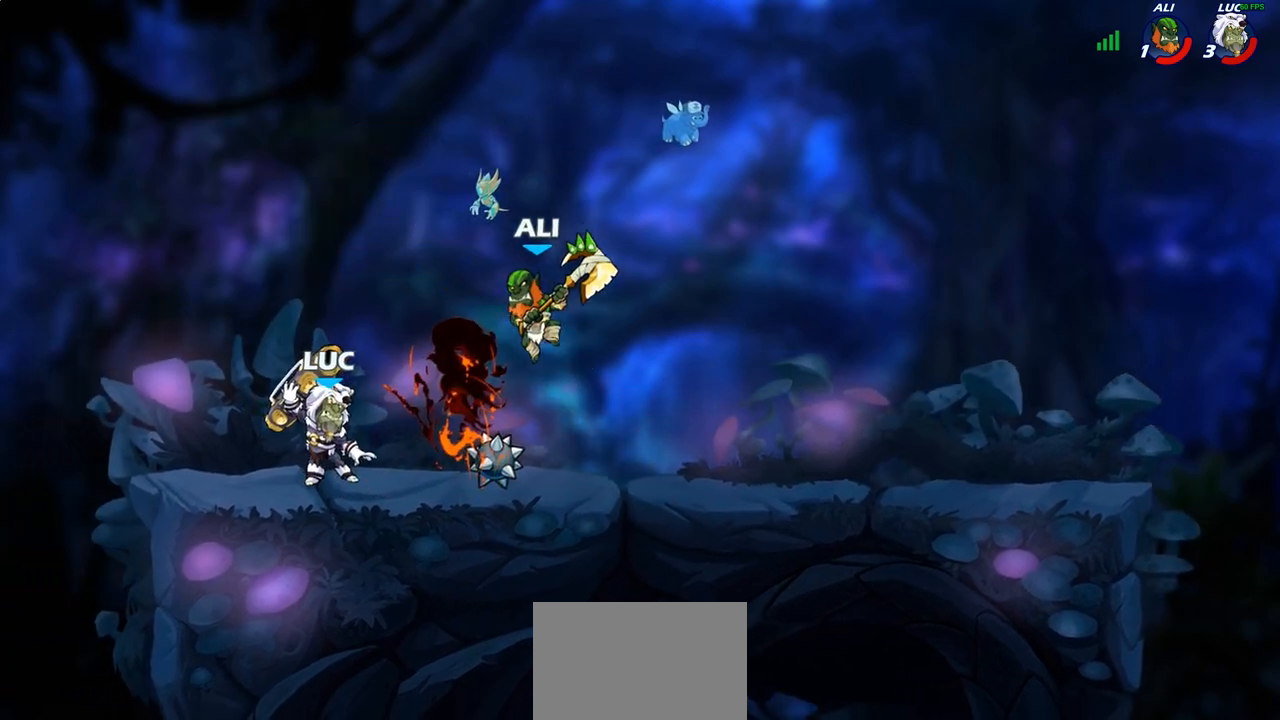
{"buttons": ["SQUARE"], "left_stick": "center", "right_stick": "center", "events": [[100, "SQUARE", "down"], [183, "SQUARE", "up"], [267, "SQUARE", "down"], [383, "SQUARE", "up"], [467, "SQUARE", "down"]]}
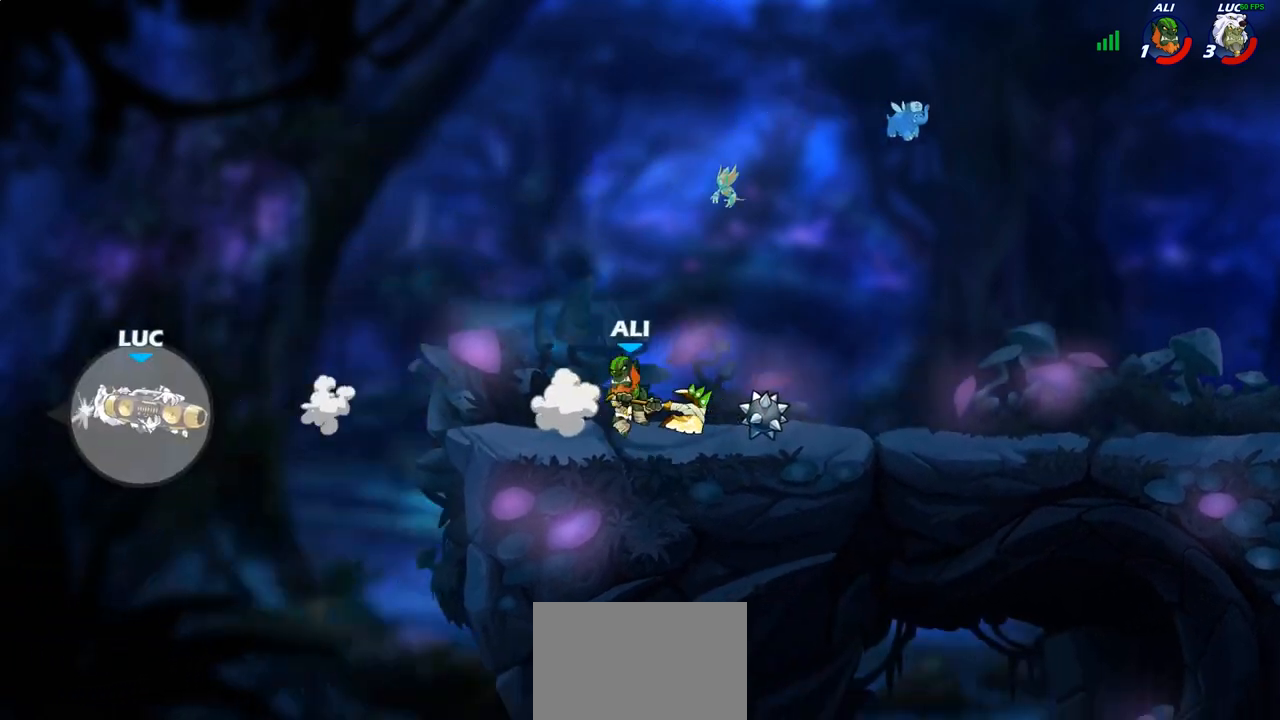
{"buttons": ["R1", "R2"], "left_stick": "right", "right_stick": "center", "events": [[50, "SQUARE", "up"], [100, "left_stick", "right"], [167, "R2", "down"], [183, "R1", "down"], [300, "R1", "up"], [300, "R2", "up"], [383, "R1", "down"], [383, "R2", "down"]]}
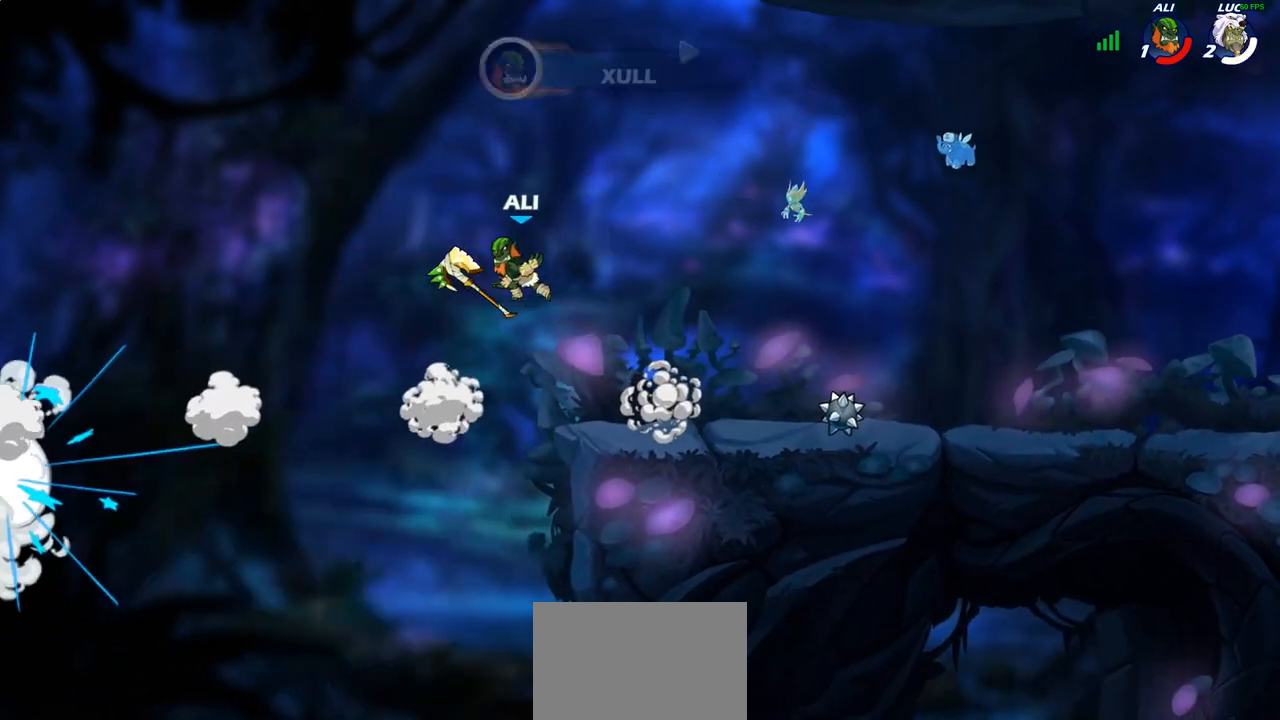
{"buttons": [], "left_stick": "center", "right_stick": "center", "events": [[33, "R1", "up"], [33, "R2", "up"], [117, "left_stick", "center"]]}
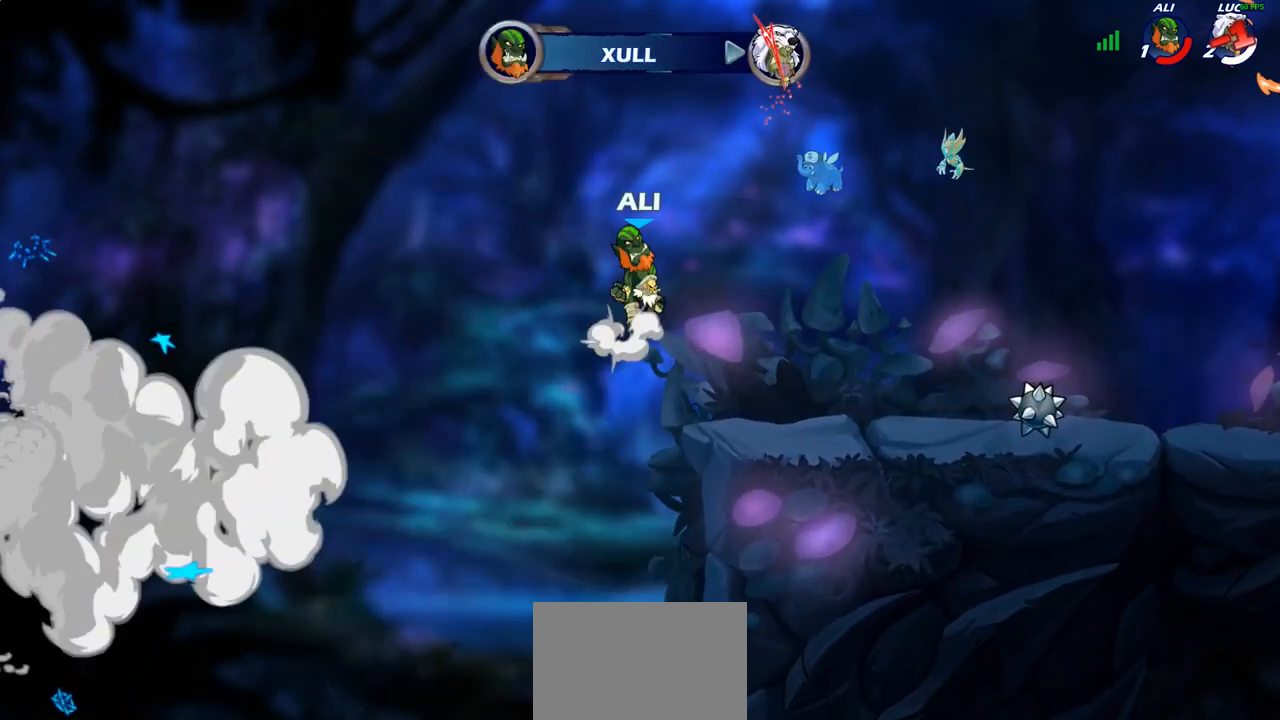
{"buttons": [], "left_stick": "center", "right_stick": "center", "events": []}
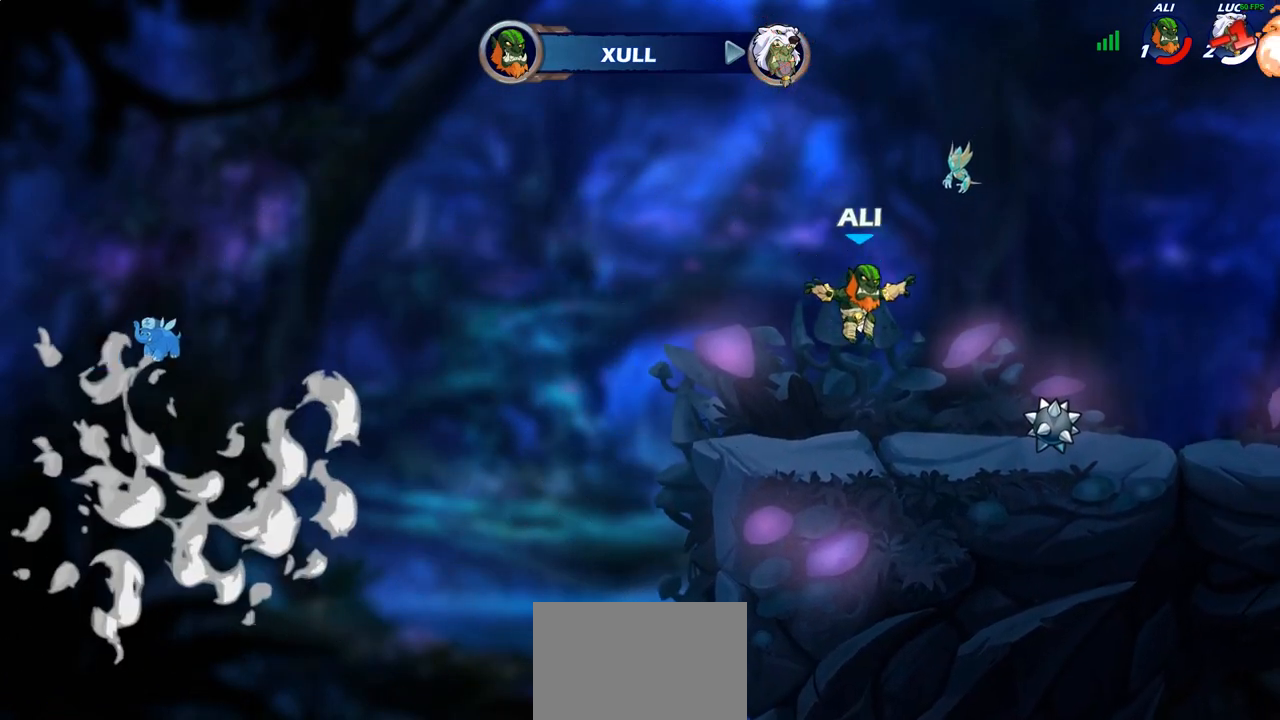
{"buttons": [], "left_stick": "center", "right_stick": "center", "events": []}
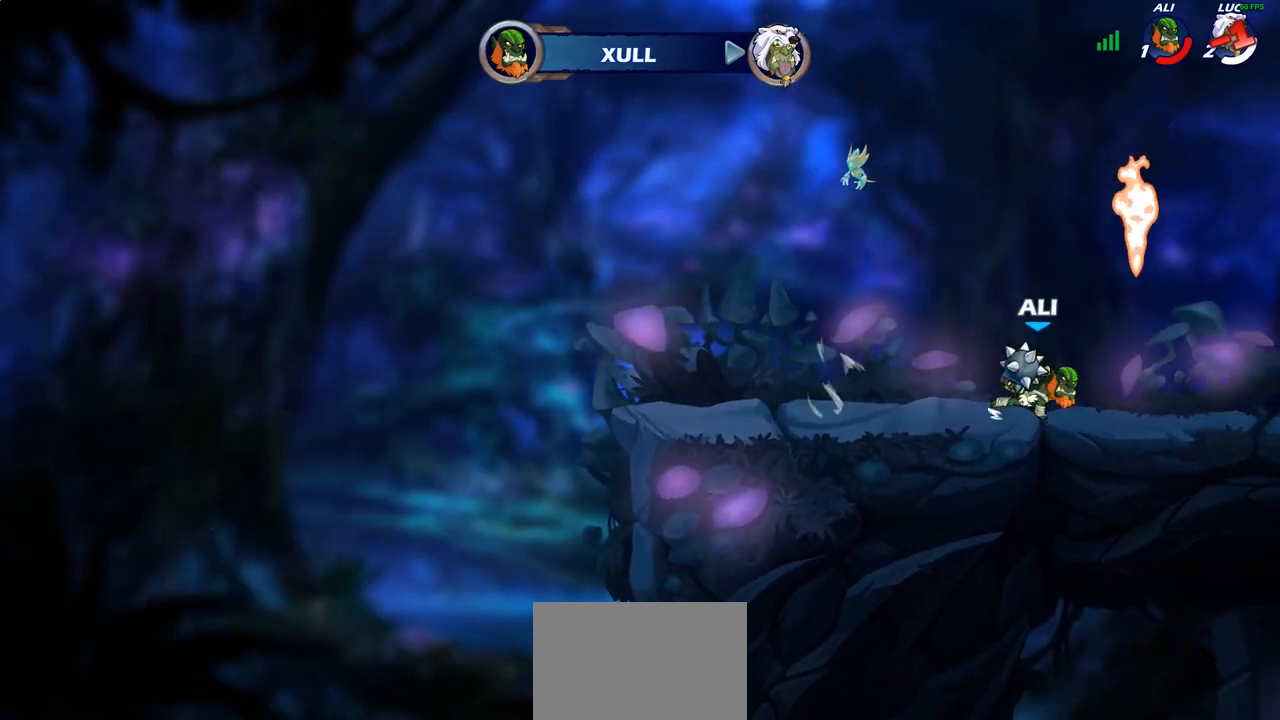
{"buttons": [], "left_stick": "center", "right_stick": "center", "events": []}
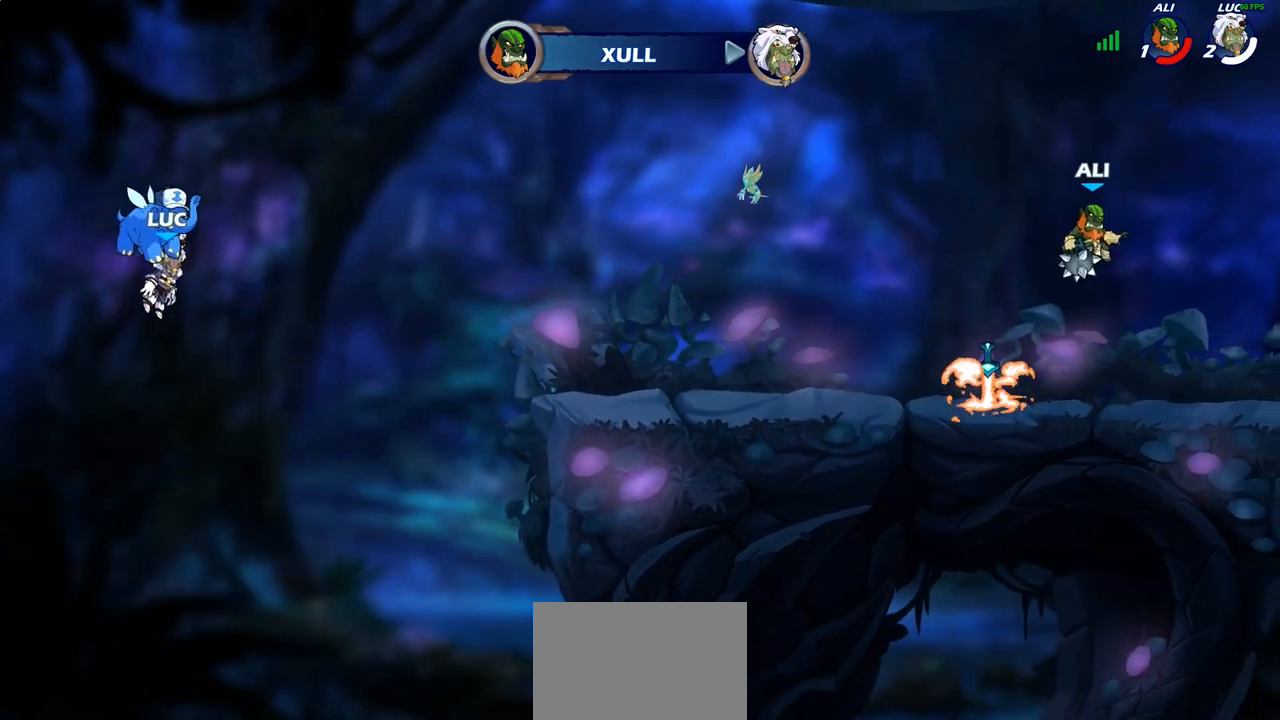
{"buttons": [], "left_stick": "center", "right_stick": "center", "events": []}
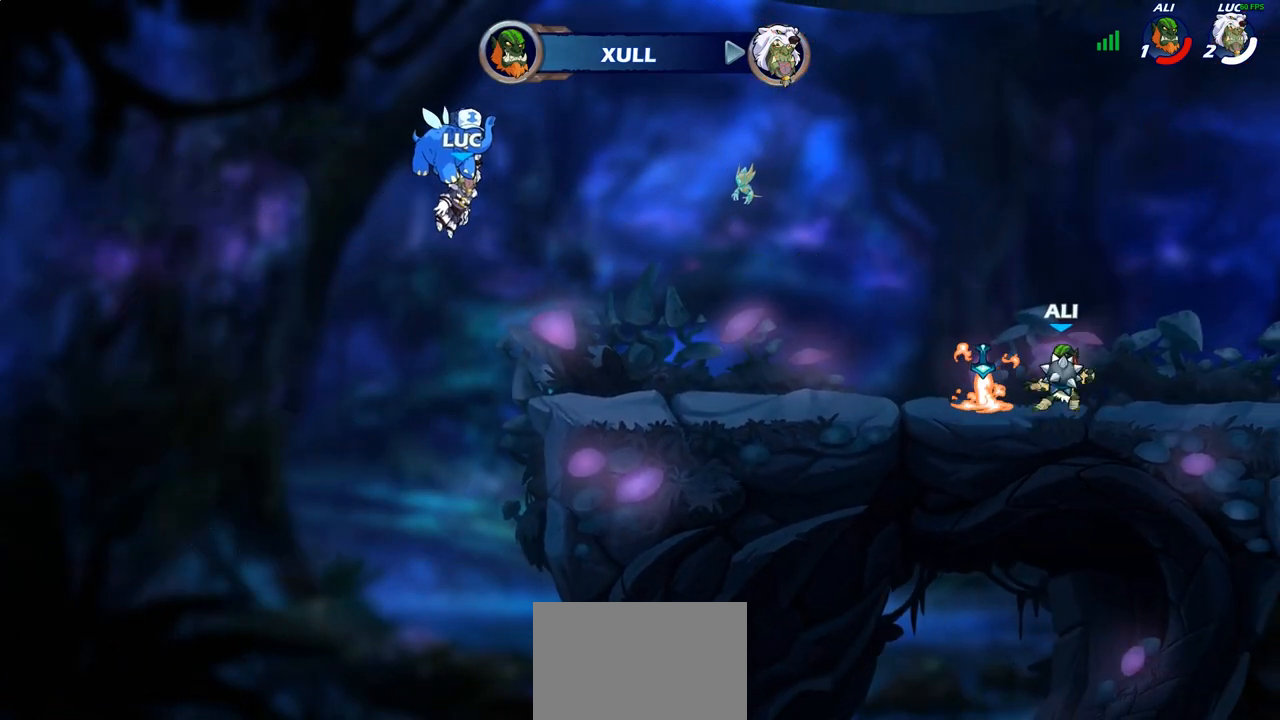
{"buttons": ["SELECT"], "left_stick": "center", "right_stick": "center", "events": [[350, "SELECT", "down"]]}
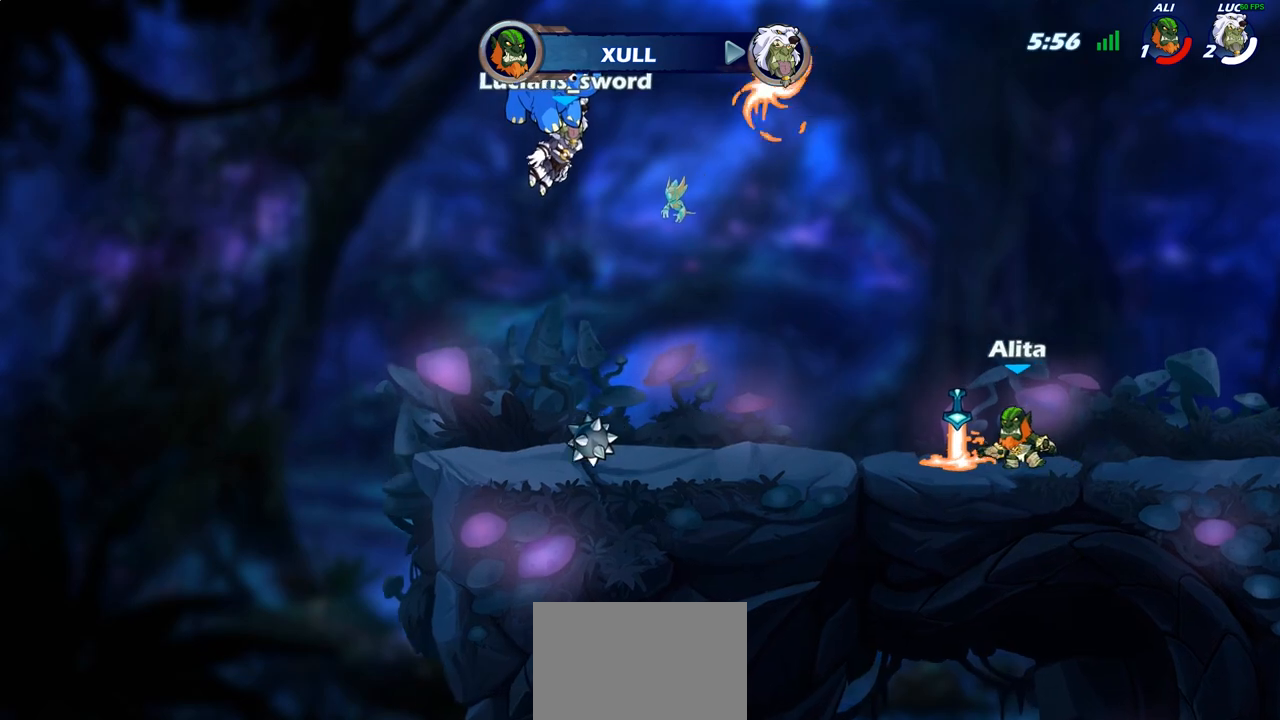
{"buttons": ["SELECT"], "left_stick": "center", "right_stick": "center", "events": []}
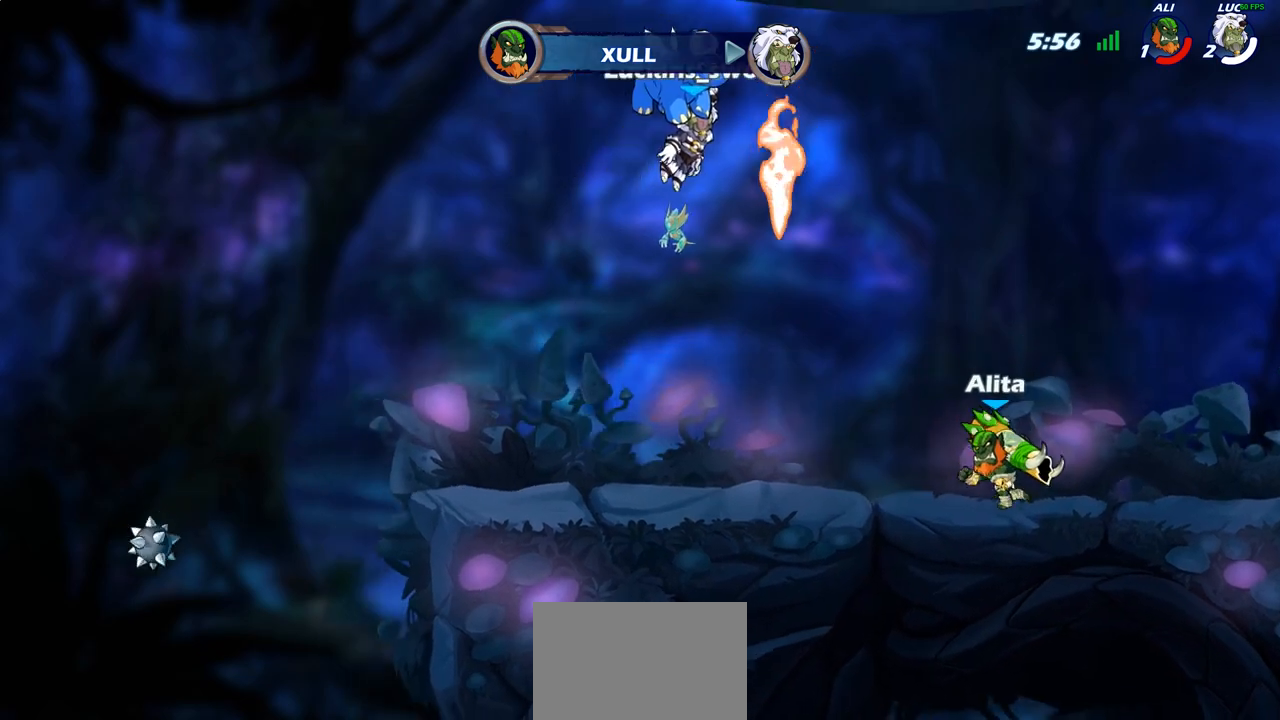
{"buttons": ["SELECT"], "left_stick": "center", "right_stick": "center", "events": []}